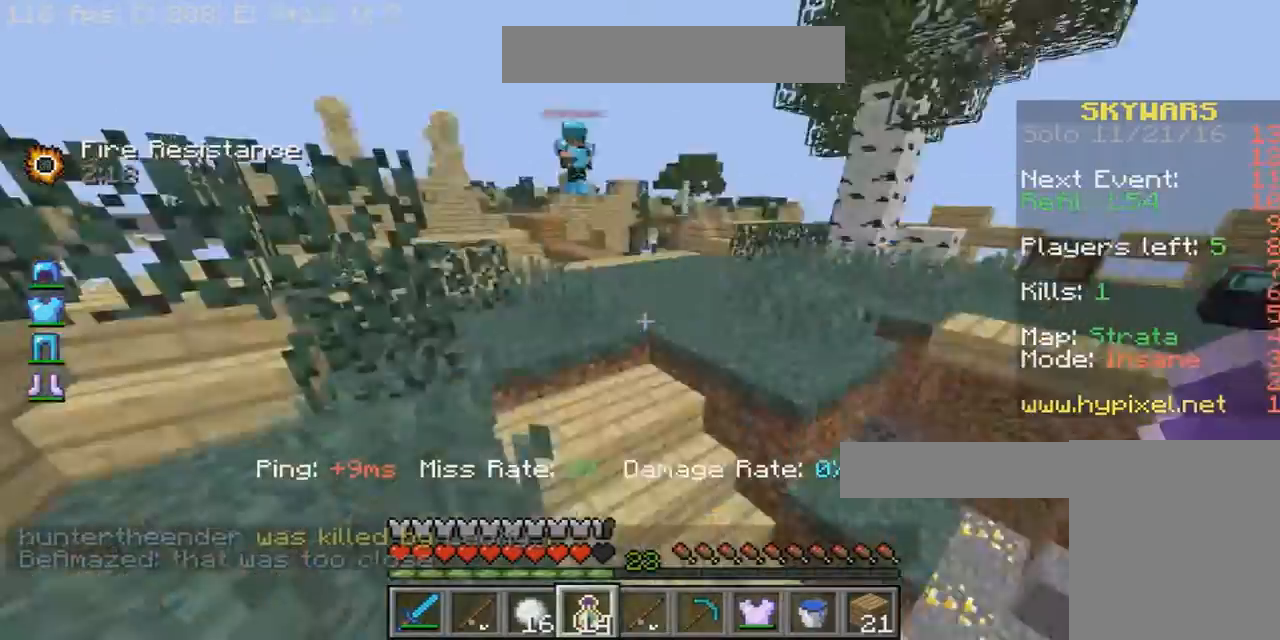
Gameplay with keyboard and mouse; each line is a JSON object with the keys and mouse buttons held at the frame after it. "events" lists presses ("down") and releases ("up") of "a", "d", "s", "w", "mouse_left" and "mouse_right" between this image and that frame as [ms after this image, input, new state], when the widget could be followed in between. "mouse_left", "mouse_right" = the "left", "right" buttons of the "mouse" list. No other keys are recorded. Fast repeated clicks can show as one long hold. Mouse movement is not recorded.
{"keys": ["w"], "mouse": ["right"], "events": [[234, "w", "down"], [267, "a", "up"], [400, "d", "down"], [467, "mouse_right", "up"], [501, "d", "up"], [501, "mouse_right", "down"]]}
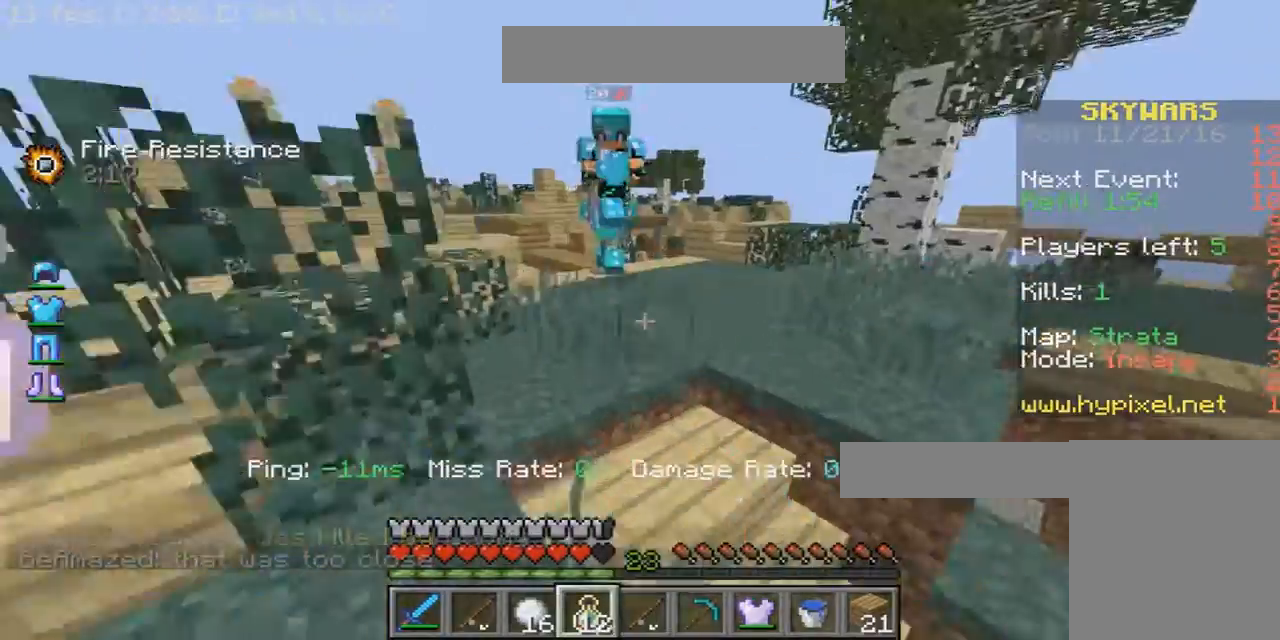
{"keys": ["w"], "mouse": ["left"], "events": [[133, "mouse_right", "up"], [367, "mouse_left", "down"], [400, "mouse_left", "up"], [467, "mouse_left", "down"]]}
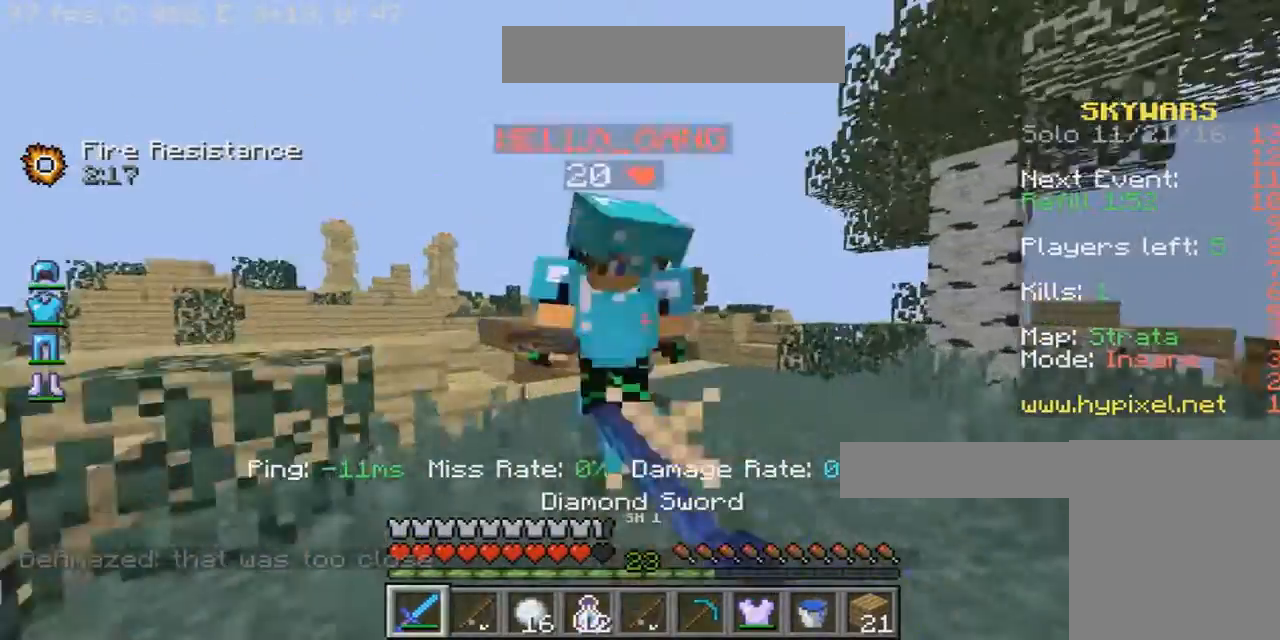
{"keys": ["w"], "mouse": [], "events": [[67, "mouse_left", "up"], [67, "w", "up"], [267, "mouse_left", "down"], [434, "w", "down"], [467, "mouse_left", "up"]]}
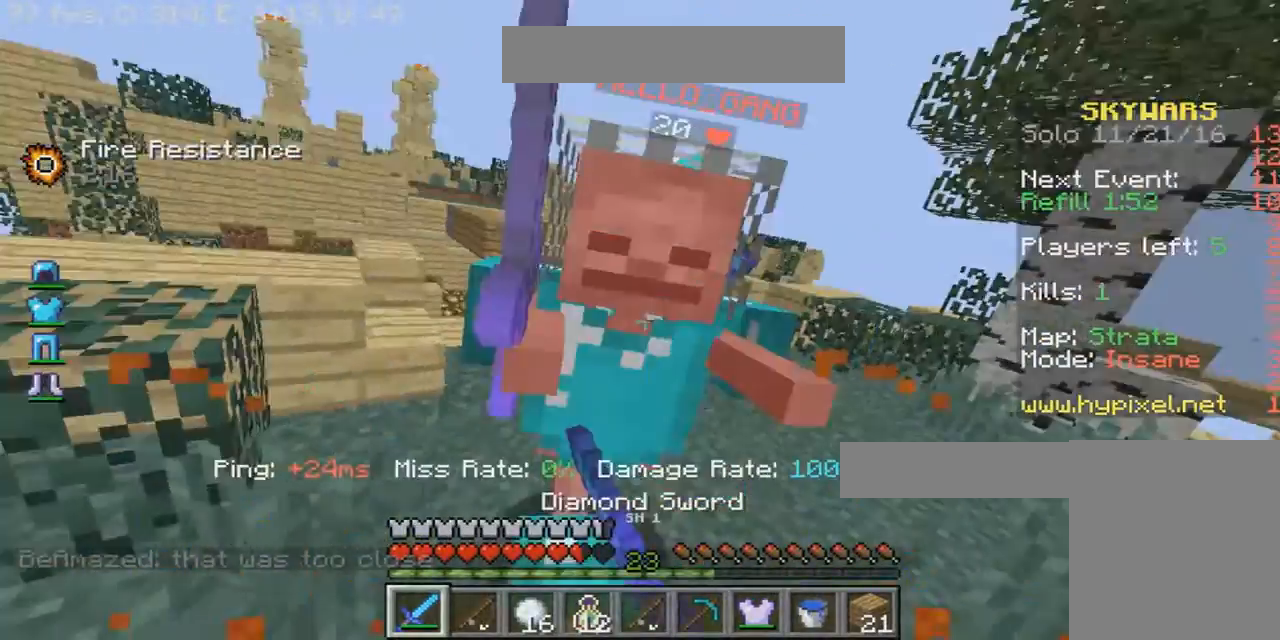
{"keys": ["w"], "mouse": [], "events": [[100, "mouse_left", "down"], [333, "mouse_left", "up"], [367, "mouse_left", "down"], [500, "mouse_left", "up"]]}
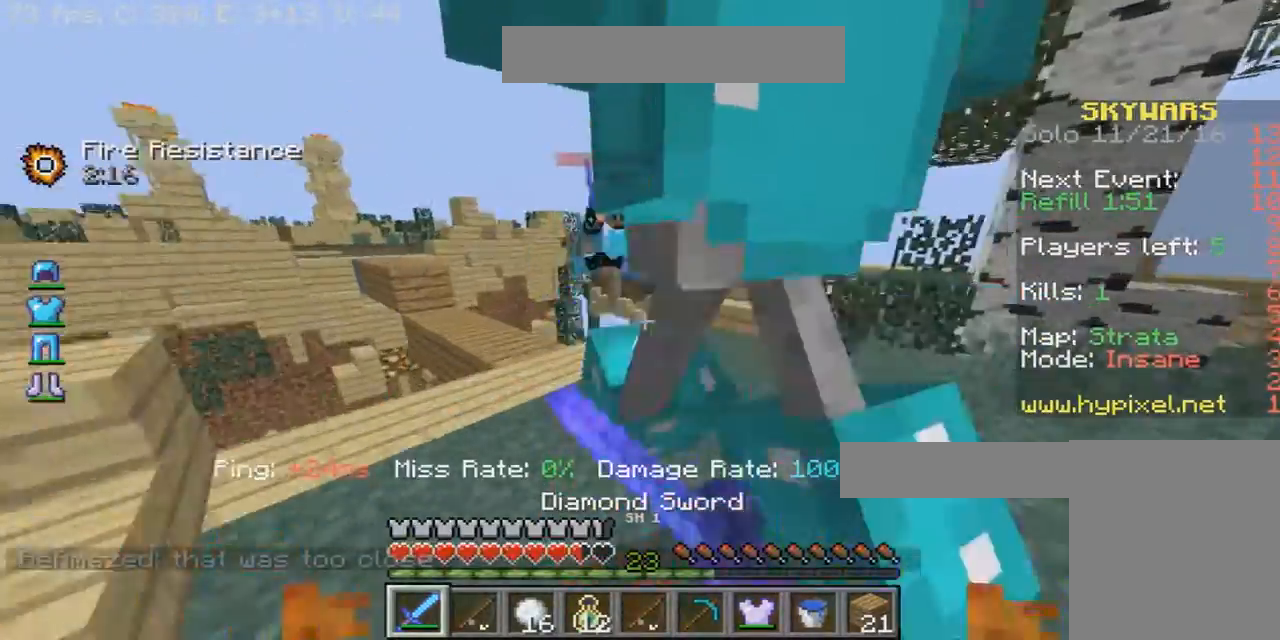
{"keys": ["w"], "mouse": [], "events": [[67, "mouse_left", "down"], [100, "d", "down"], [167, "mouse_left", "up"], [234, "d", "up"], [234, "mouse_left", "down"], [467, "d", "down"], [467, "mouse_left", "up"], [501, "d", "up"]]}
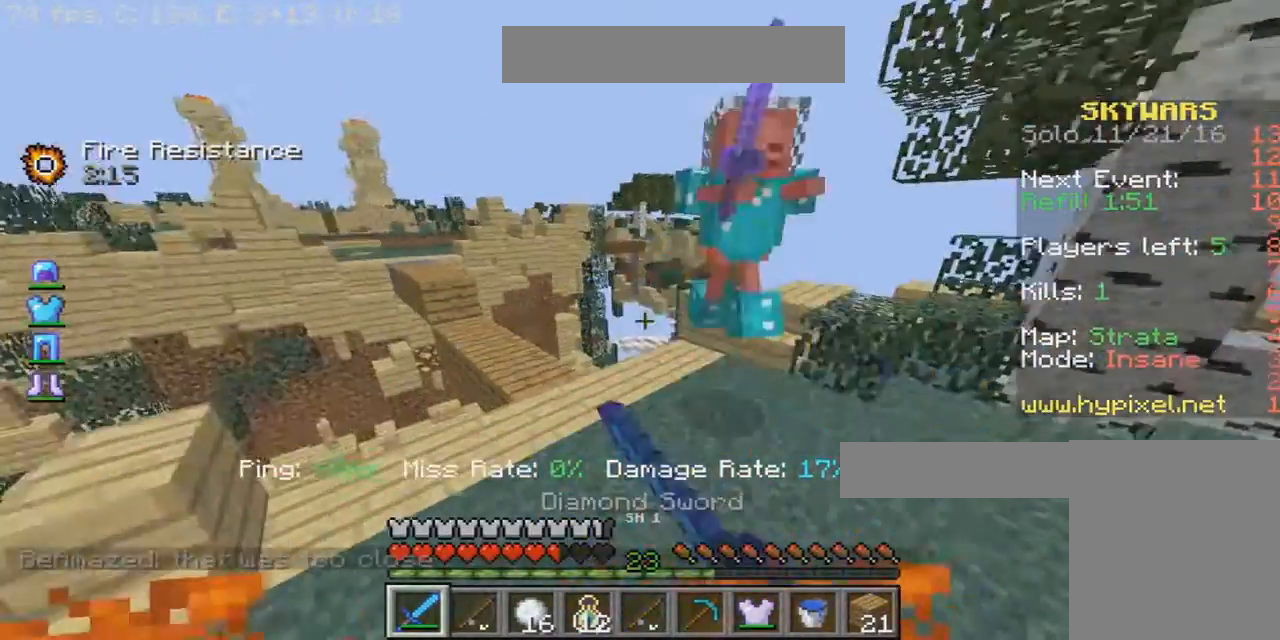
{"keys": ["w"], "mouse": ["left"], "events": [[133, "d", "down"], [133, "mouse_left", "down"], [166, "mouse_left", "up"], [233, "d", "up"], [233, "mouse_left", "down"], [367, "mouse_left", "up"], [400, "mouse_left", "down"]]}
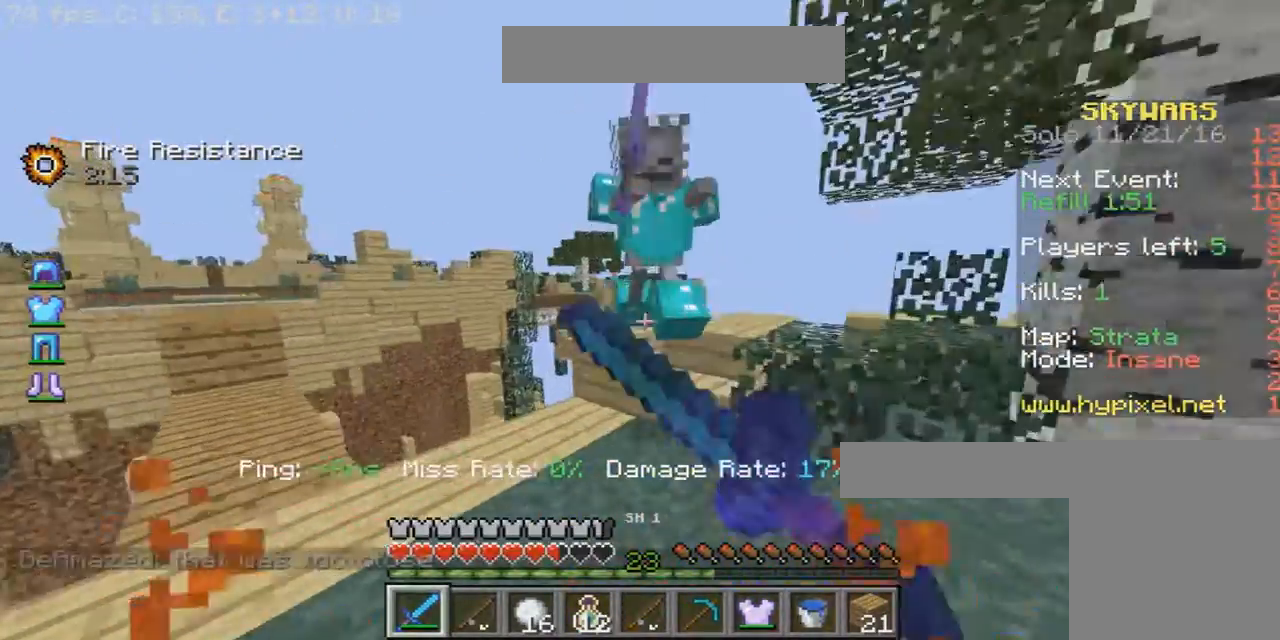
{"keys": [], "mouse": ["left"], "events": [[67, "d", "down"], [134, "d", "up"], [200, "mouse_left", "up"], [200, "w", "up"], [267, "mouse_left", "down"], [434, "mouse_left", "up"], [467, "mouse_left", "down"]]}
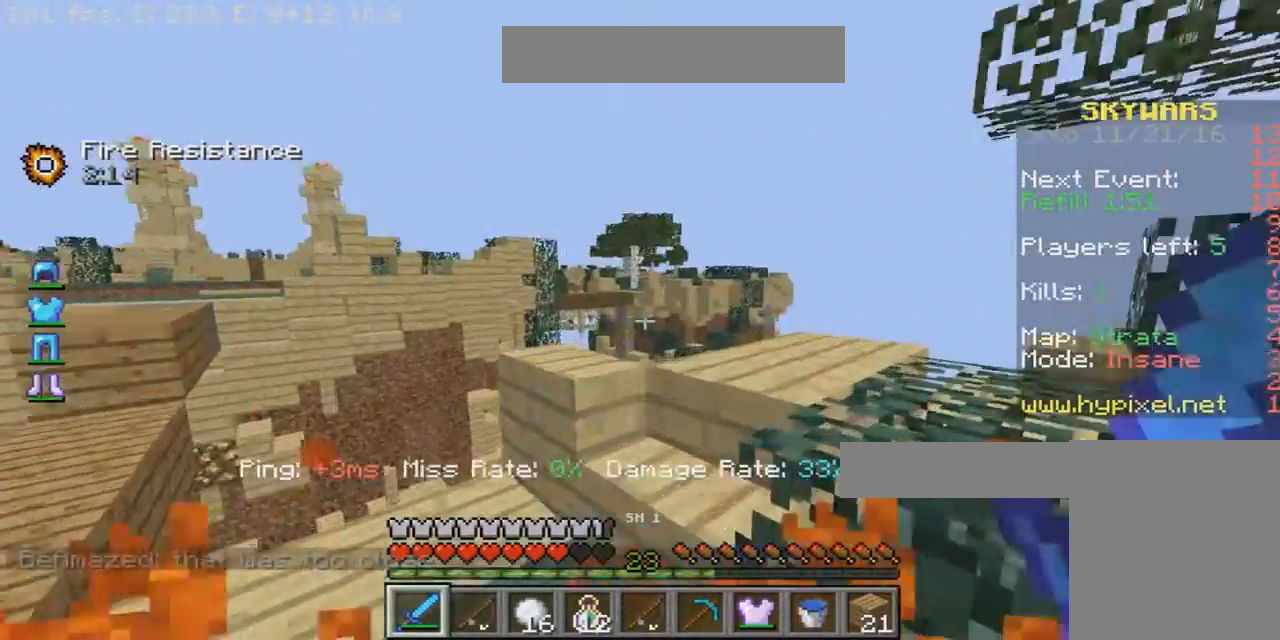
{"keys": [], "mouse": [], "events": [[100, "mouse_left", "up"]]}
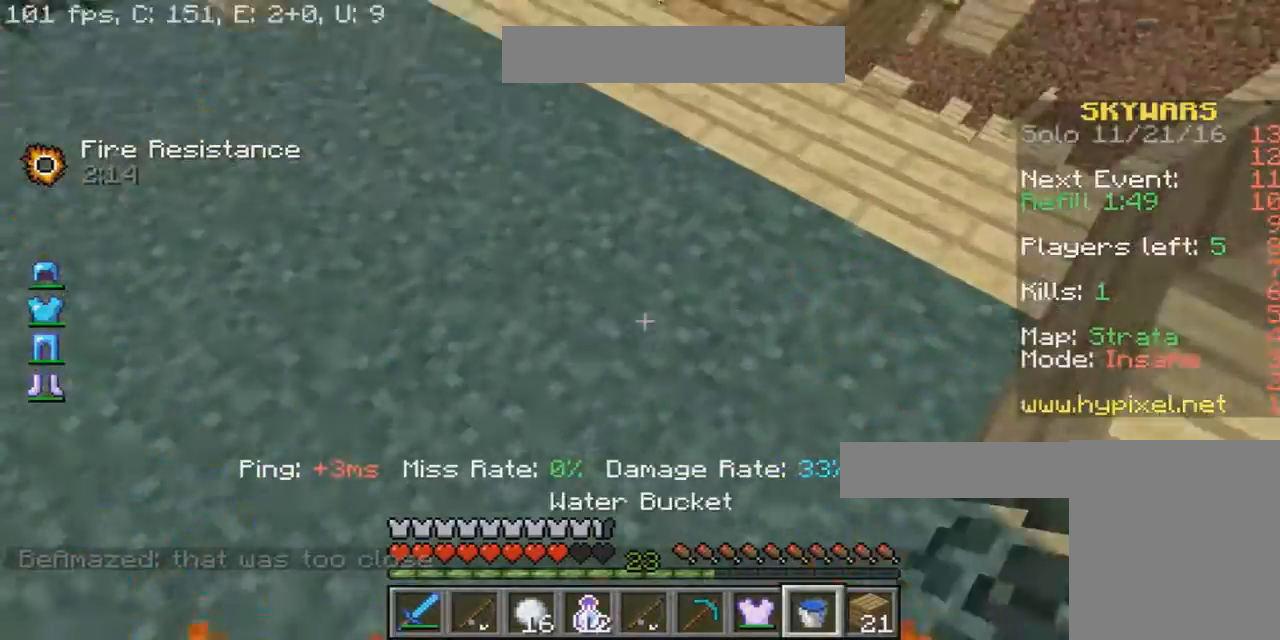
{"keys": [], "mouse": [], "events": [[234, "mouse_right", "down"], [400, "mouse_right", "up"]]}
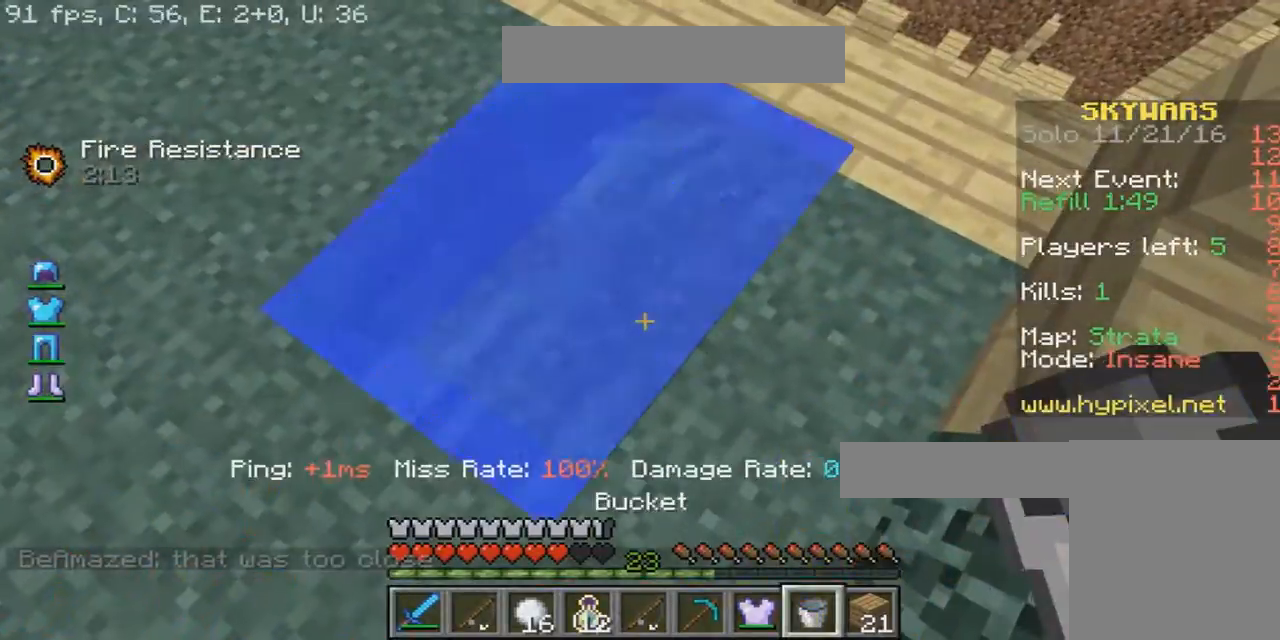
{"keys": [], "mouse": [], "events": [[133, "mouse_right", "down"], [233, "mouse_right", "up"]]}
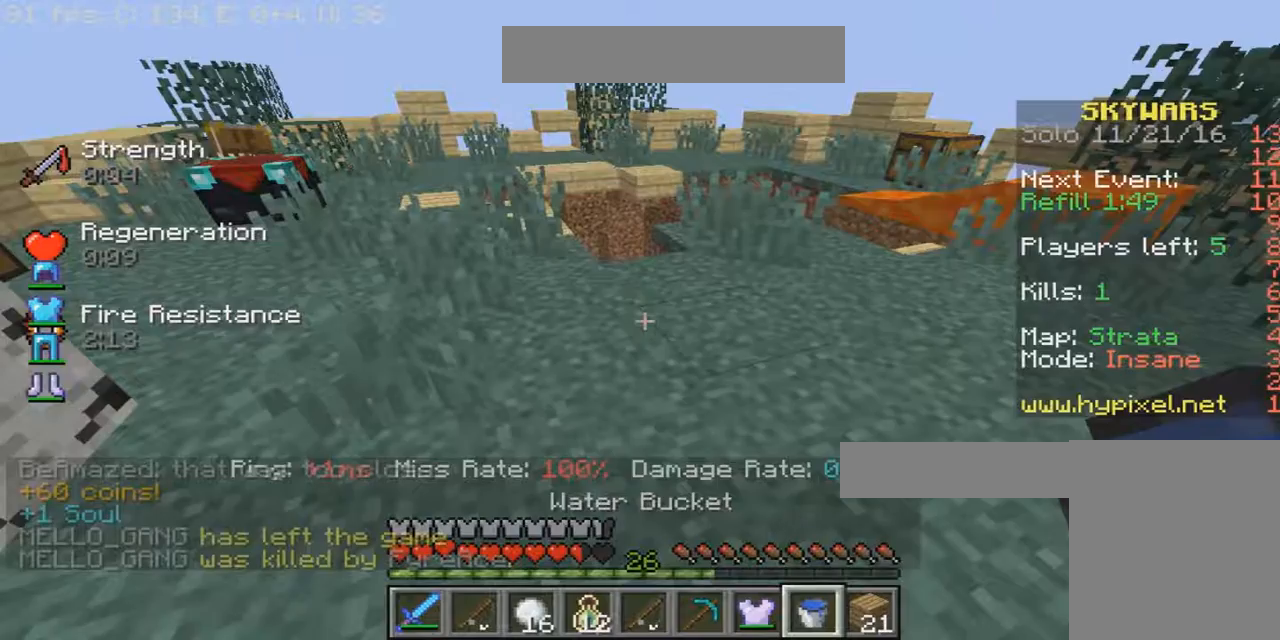
{"keys": [], "mouse": [], "events": [[134, "w", "down"], [267, "w", "up"]]}
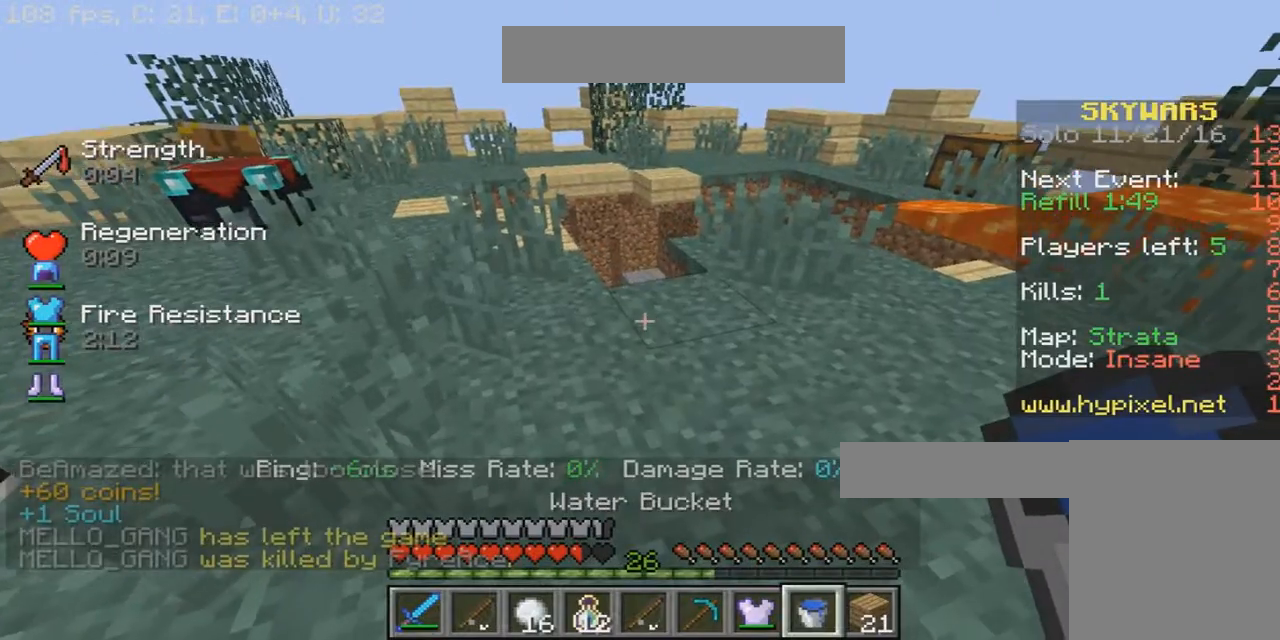
{"keys": [], "mouse": [], "events": []}
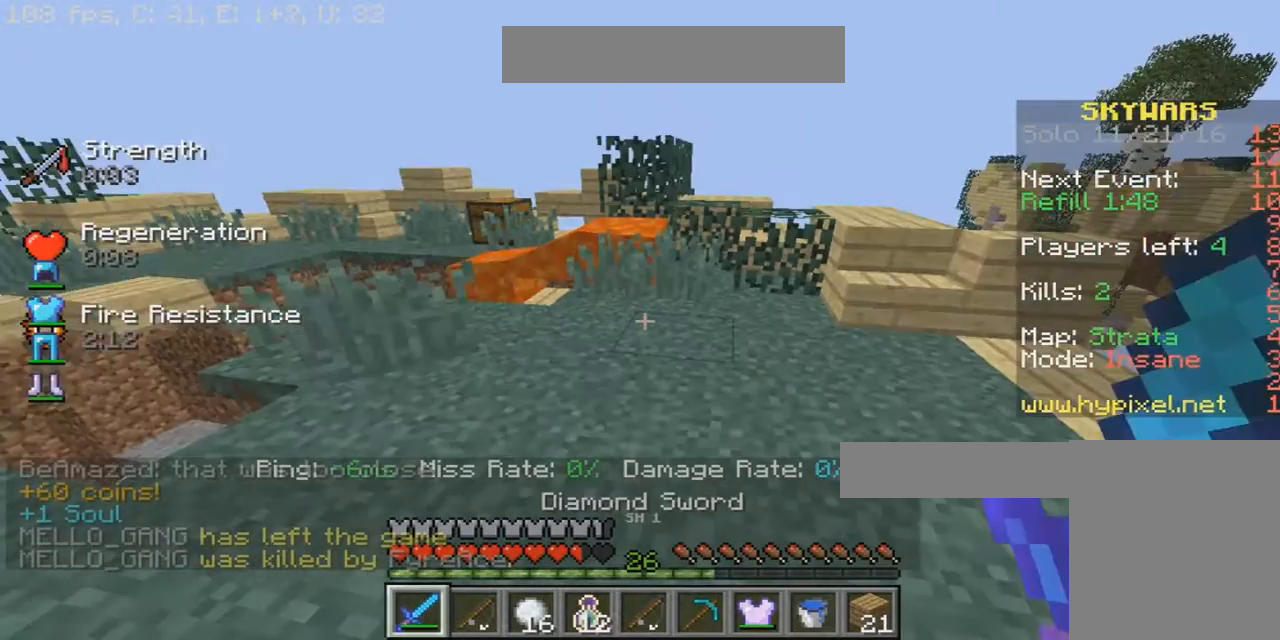
{"keys": [], "mouse": [], "events": []}
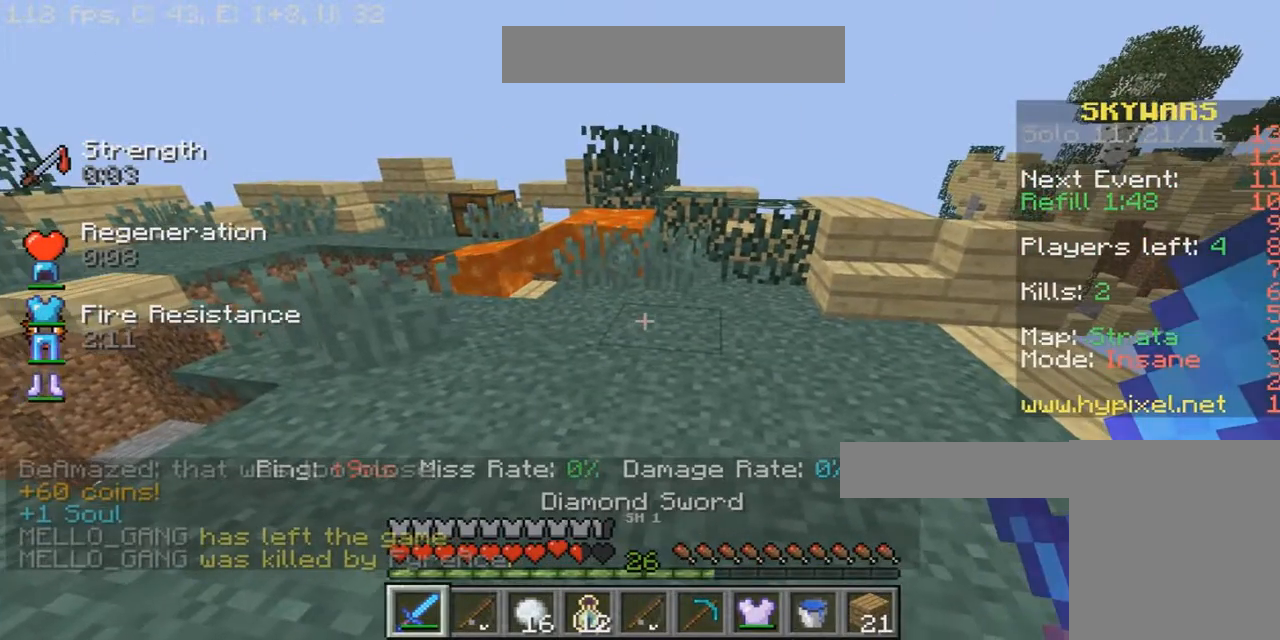
{"keys": ["a"], "mouse": [], "events": [[367, "a", "down"]]}
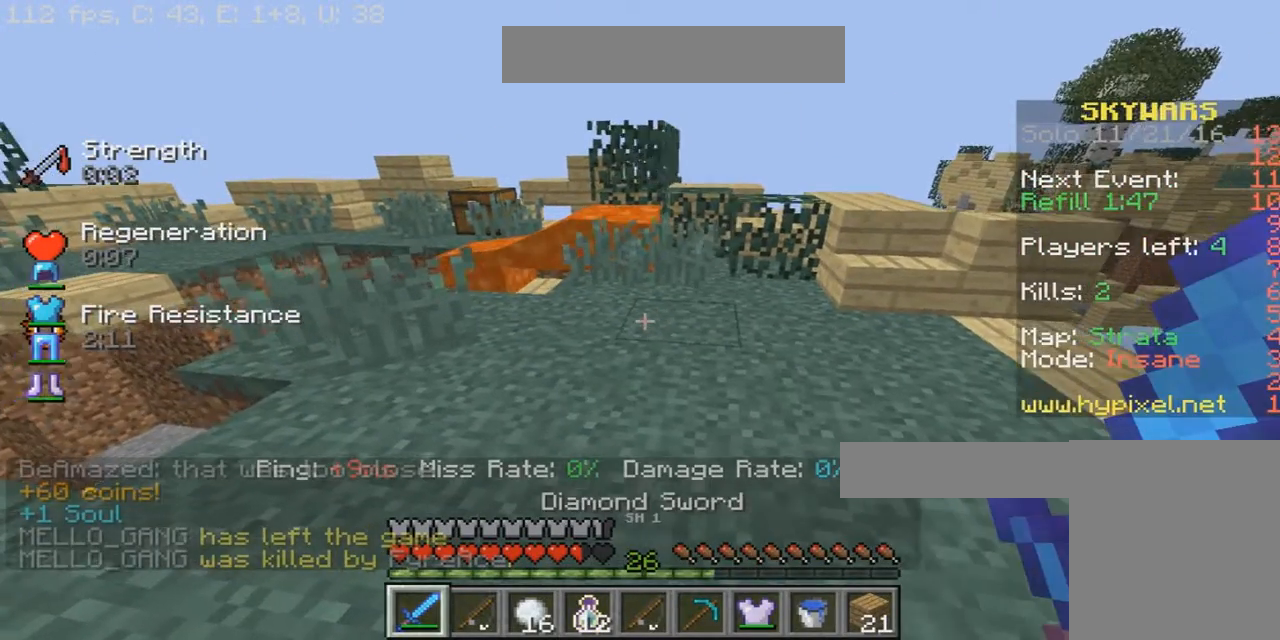
{"keys": [], "mouse": [], "events": [[134, "a", "up"]]}